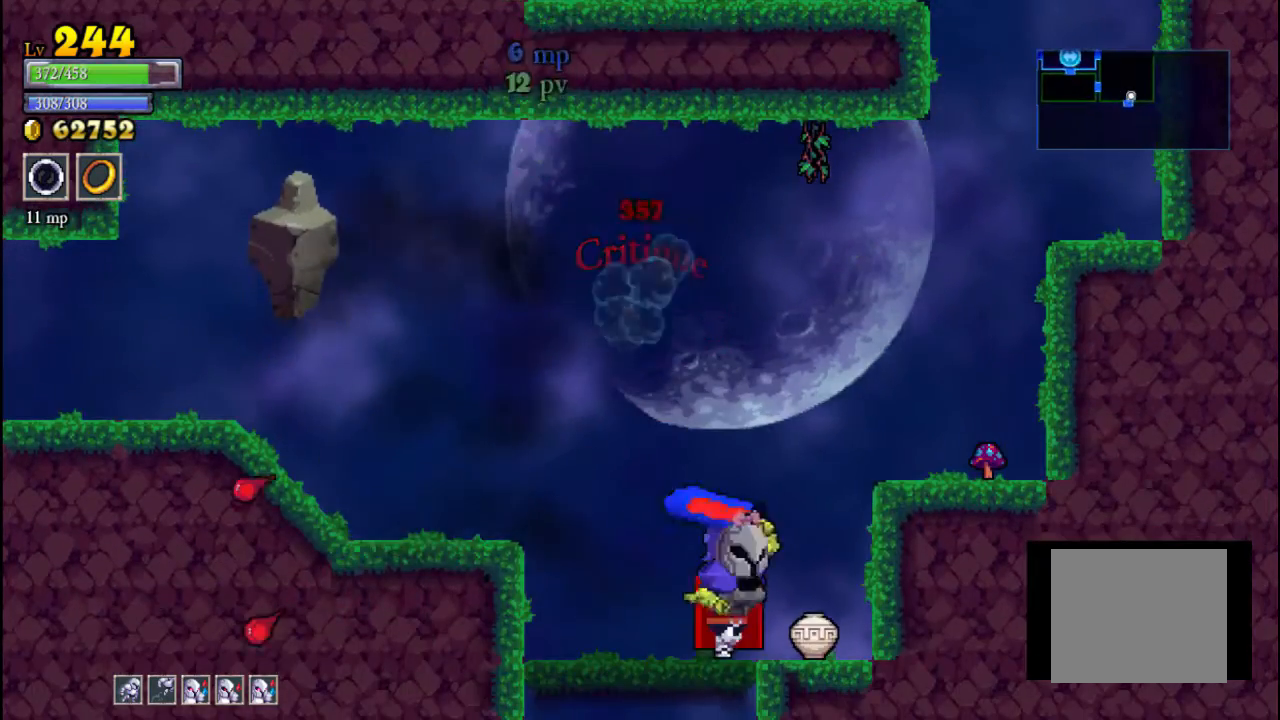
Gameplay with a controller (Xbox layout); each line is a JSON object with the inputs held at the frame after it. "events" lists button and stick changes between this image and that frame as [ms after this image, input, new state], when the widget could be followed in between. Not read: L3 R3 right_stick.
{"buttons": [], "left_stick": "right", "events": [[200, "left_stick", "right"], [233, "A", "down"], [367, "A", "up"]]}
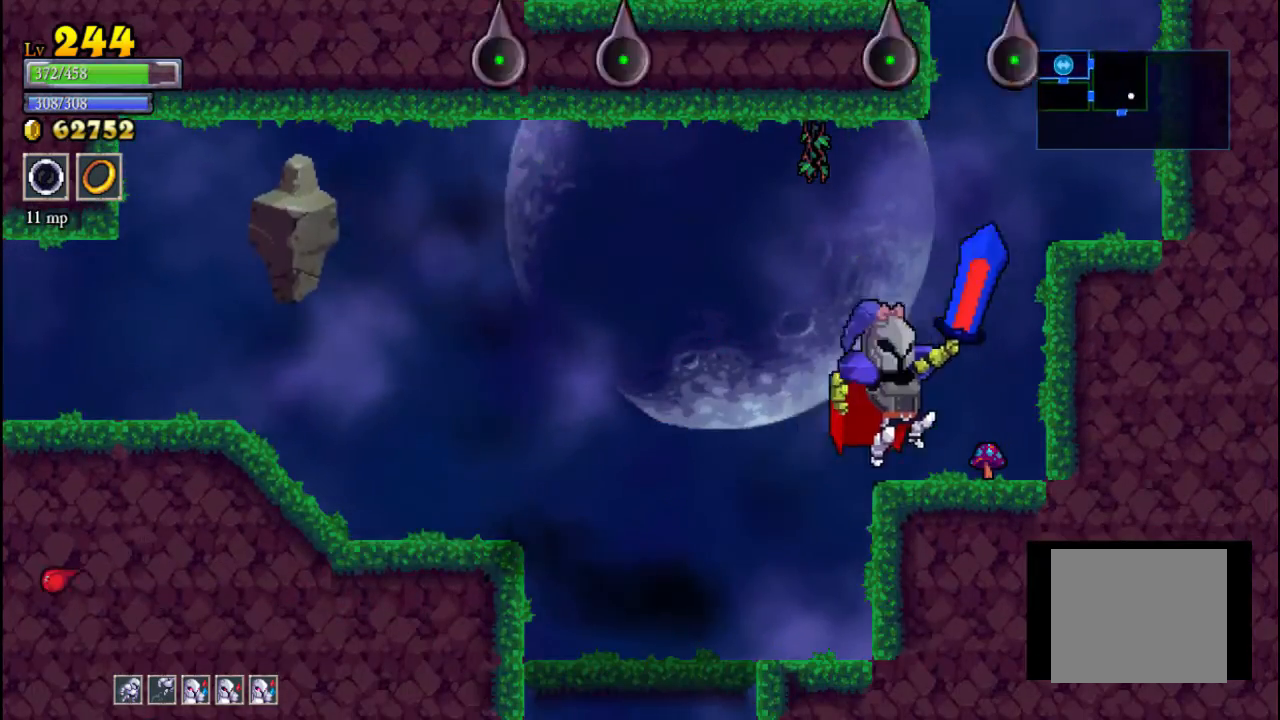
{"buttons": ["A"], "left_stick": "right", "events": [[200, "A", "down"]]}
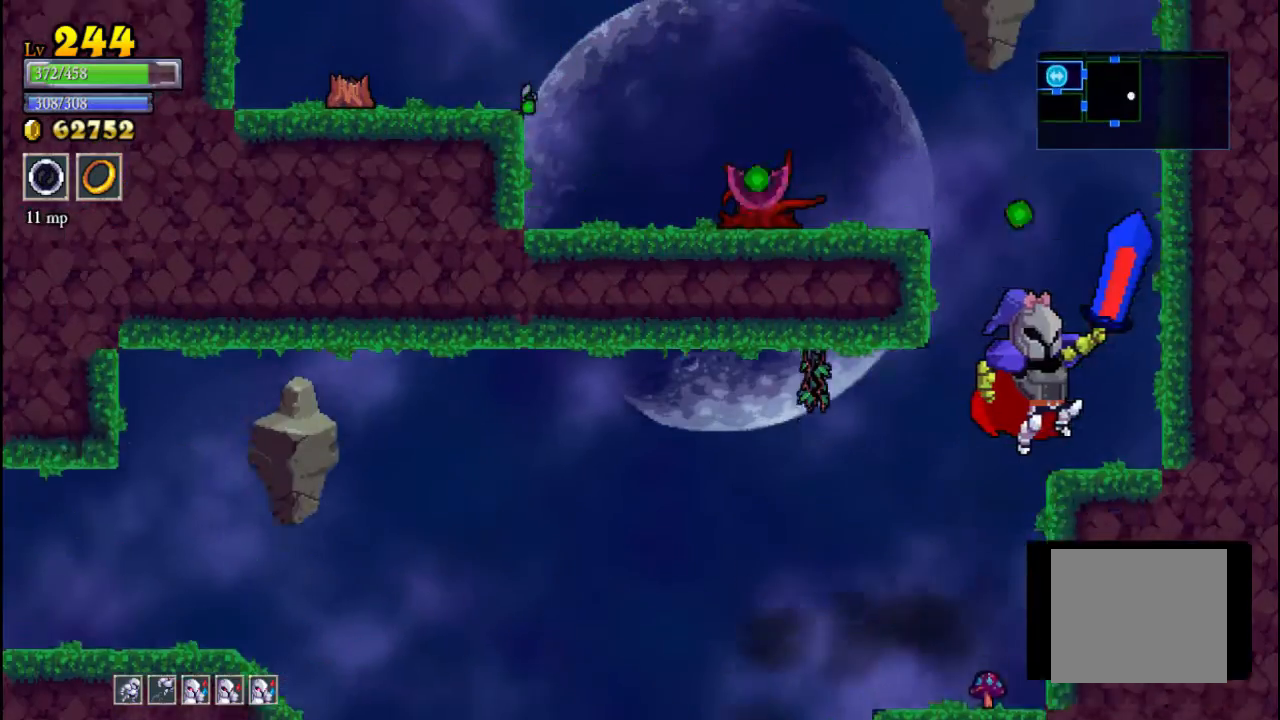
{"buttons": [], "left_stick": "center", "events": [[100, "A", "up"], [367, "left_stick", "center"]]}
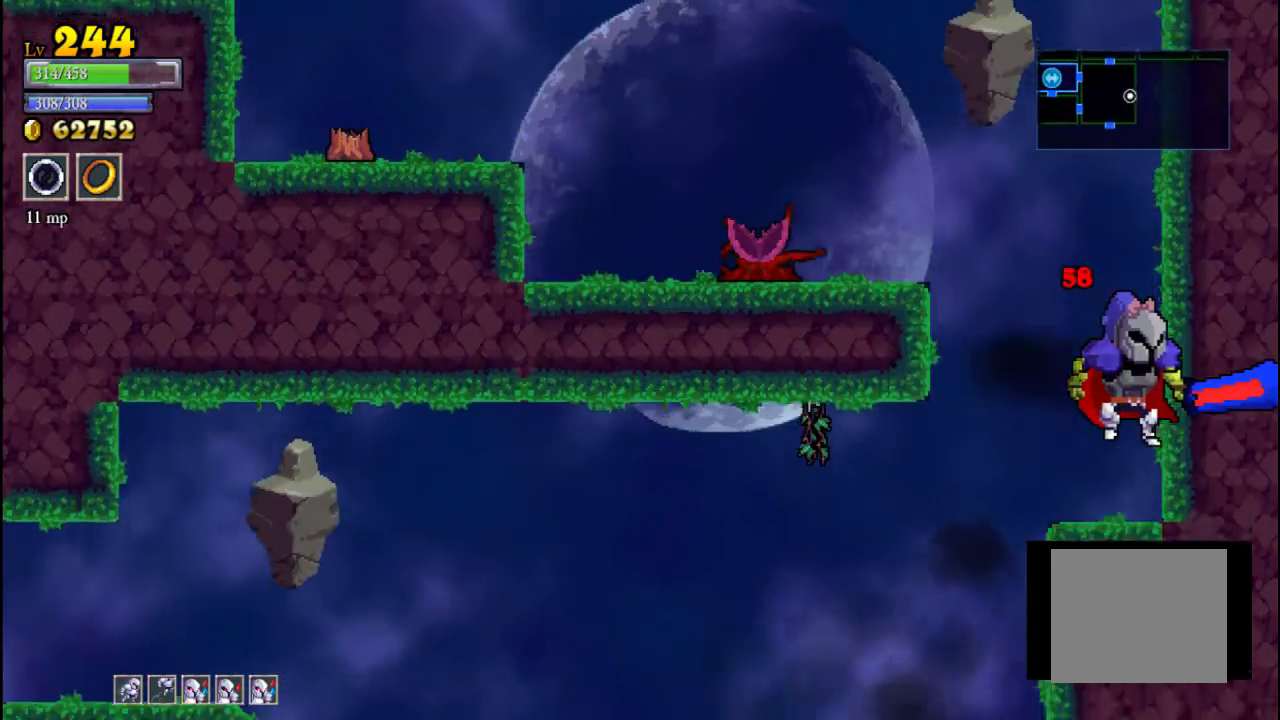
{"buttons": ["A", "X"], "left_stick": "left", "events": [[100, "left_stick", "left"], [267, "A", "down"], [333, "X", "down"]]}
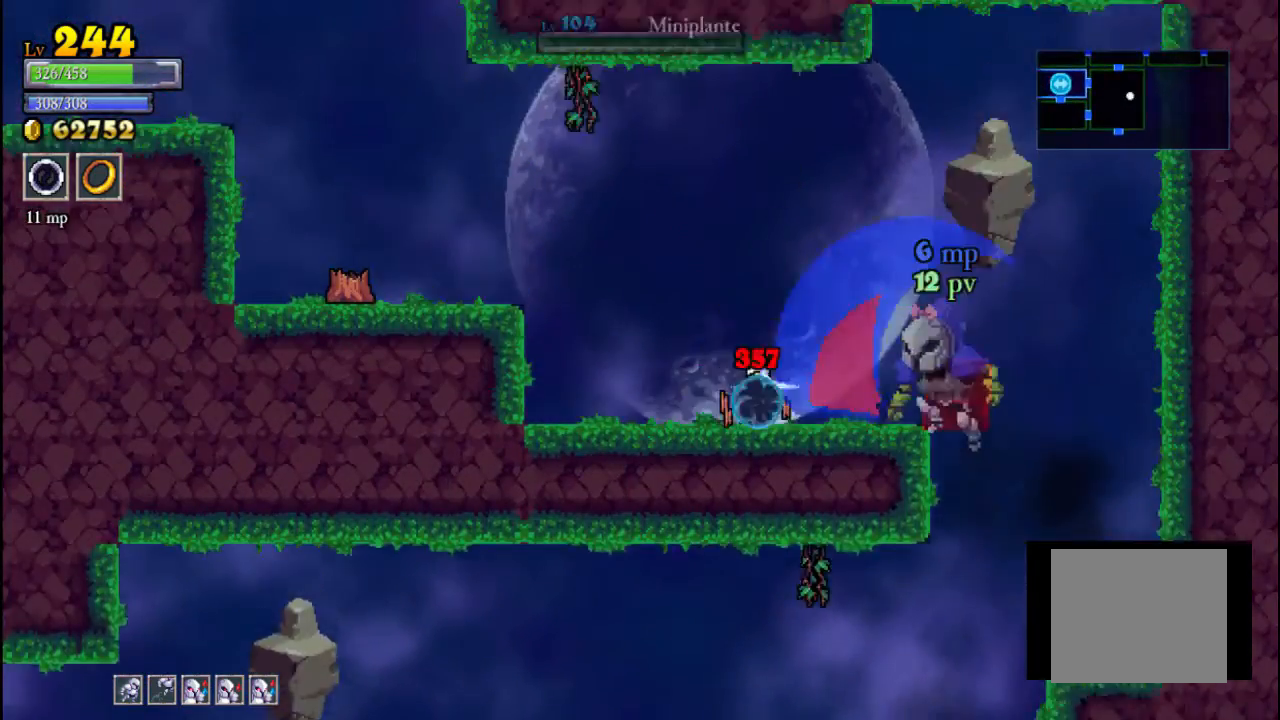
{"buttons": ["A"], "left_stick": "center", "events": [[67, "A", "up"], [67, "X", "up"], [467, "A", "down"], [467, "left_stick", "center"]]}
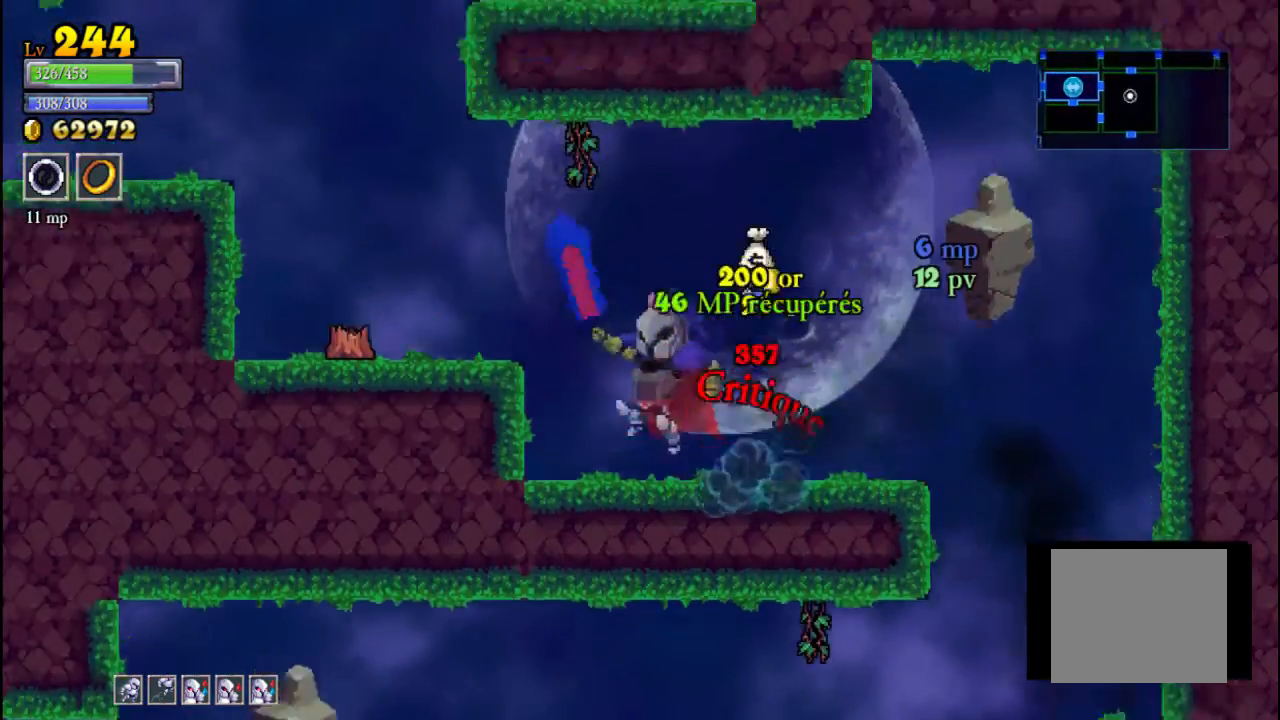
{"buttons": [], "left_stick": "left", "events": [[33, "X", "down"], [33, "left_stick", "left"], [100, "X", "up"], [133, "A", "up"], [200, "left_stick", "center"], [333, "left_stick", "left"]]}
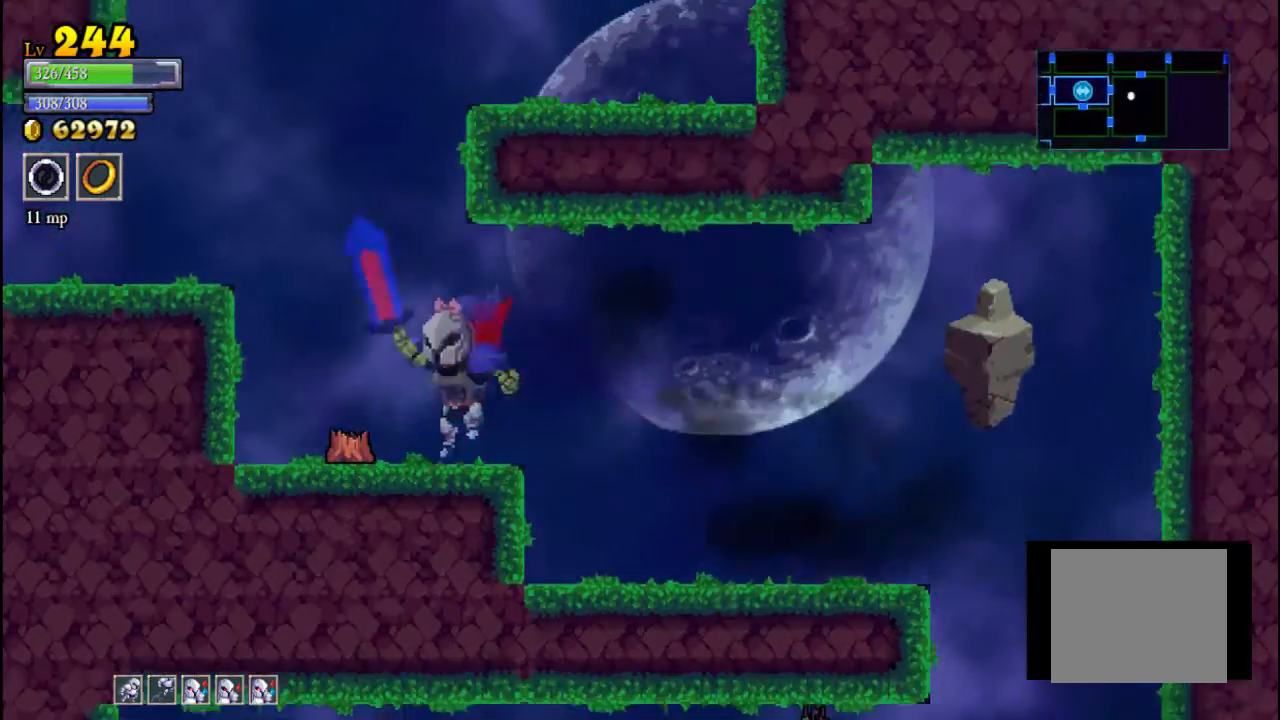
{"buttons": ["A"], "left_stick": "left", "events": [[167, "A", "down"], [233, "left_stick", "center"], [367, "left_stick", "right"], [500, "left_stick", "left"]]}
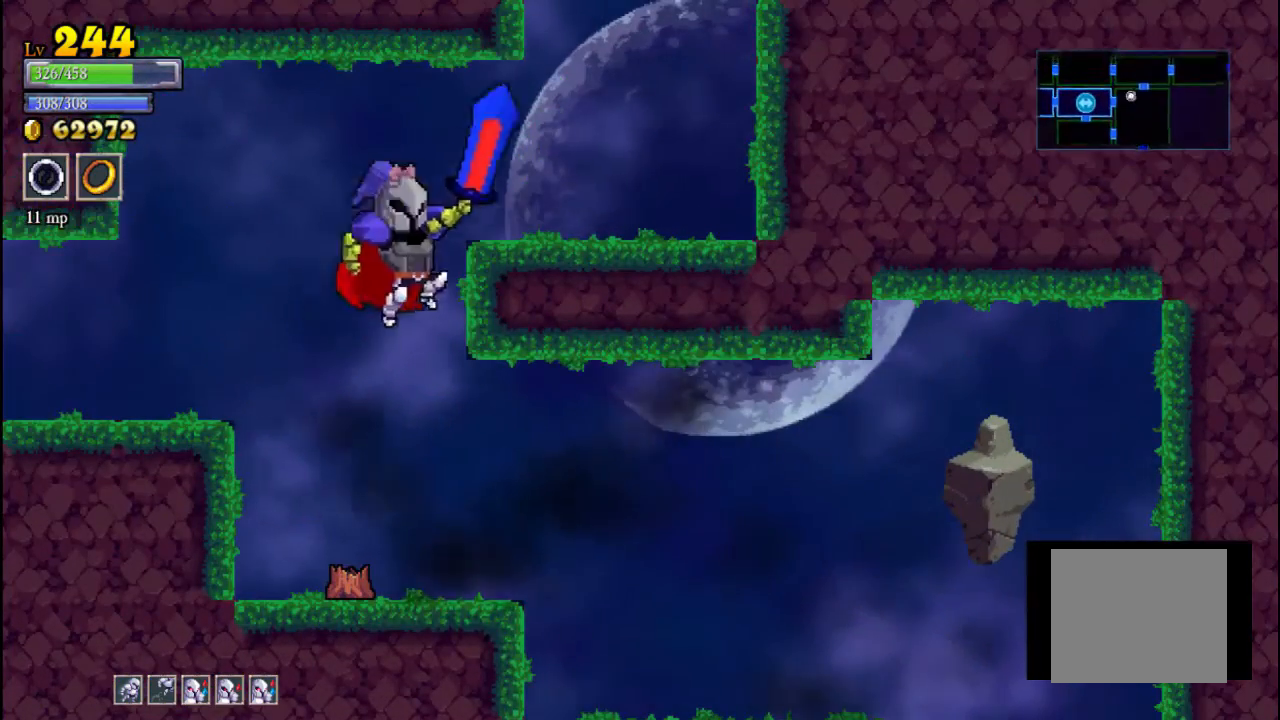
{"buttons": [], "left_stick": "left", "events": [[167, "A", "up"]]}
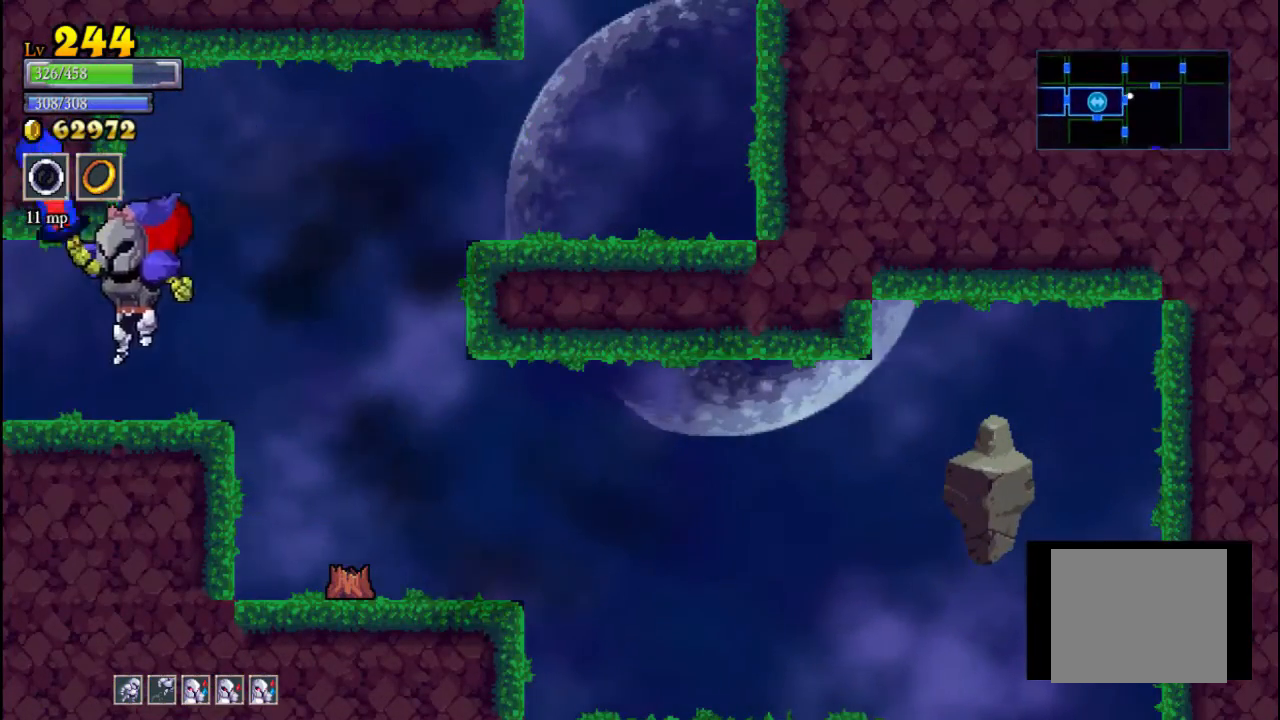
{"buttons": ["A"], "left_stick": "right", "events": [[133, "left_stick", "center"], [200, "left_stick", "right"], [433, "A", "down"]]}
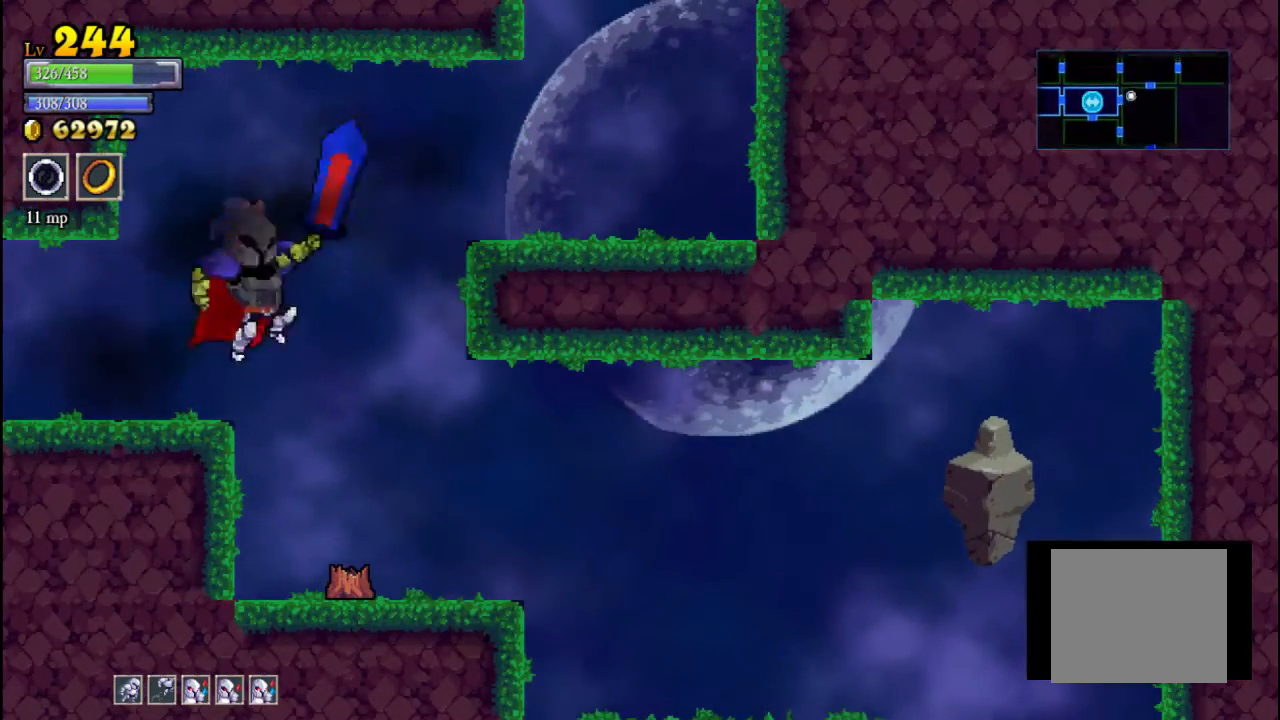
{"buttons": [], "left_stick": "right", "events": [[233, "A", "up"]]}
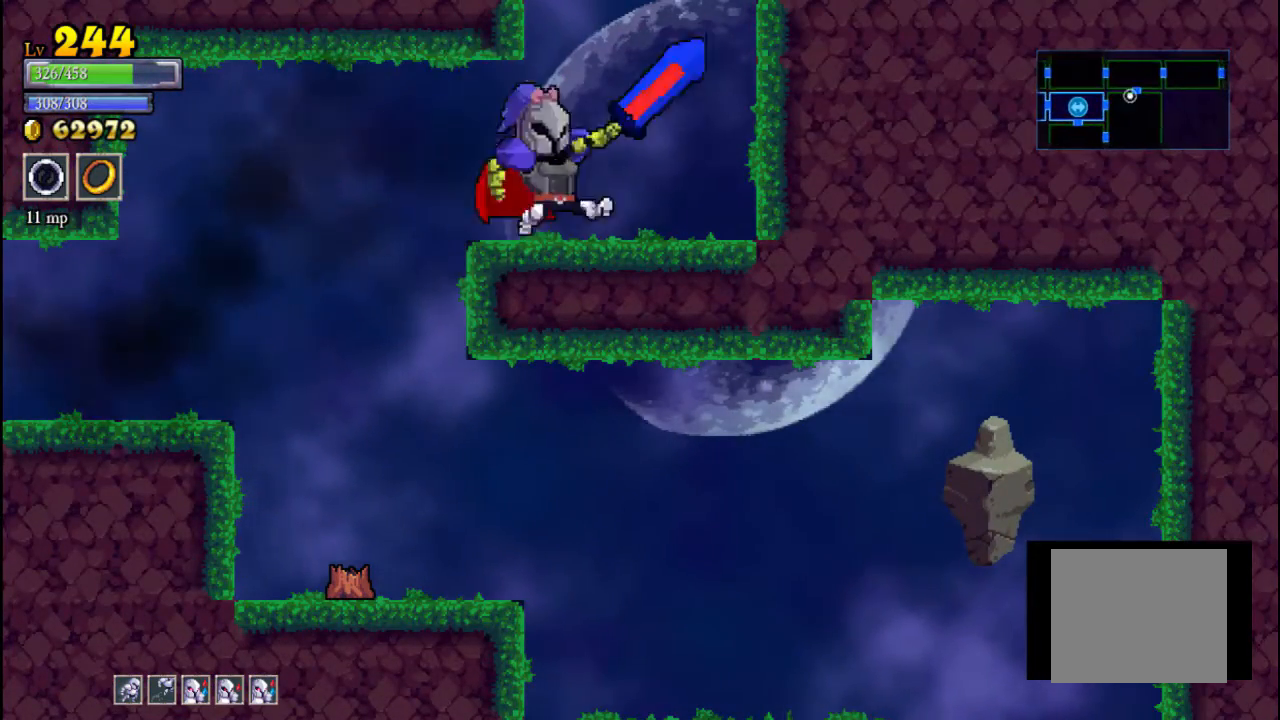
{"buttons": [], "left_stick": "center", "events": [[67, "left_stick", "left"], [500, "left_stick", "center"]]}
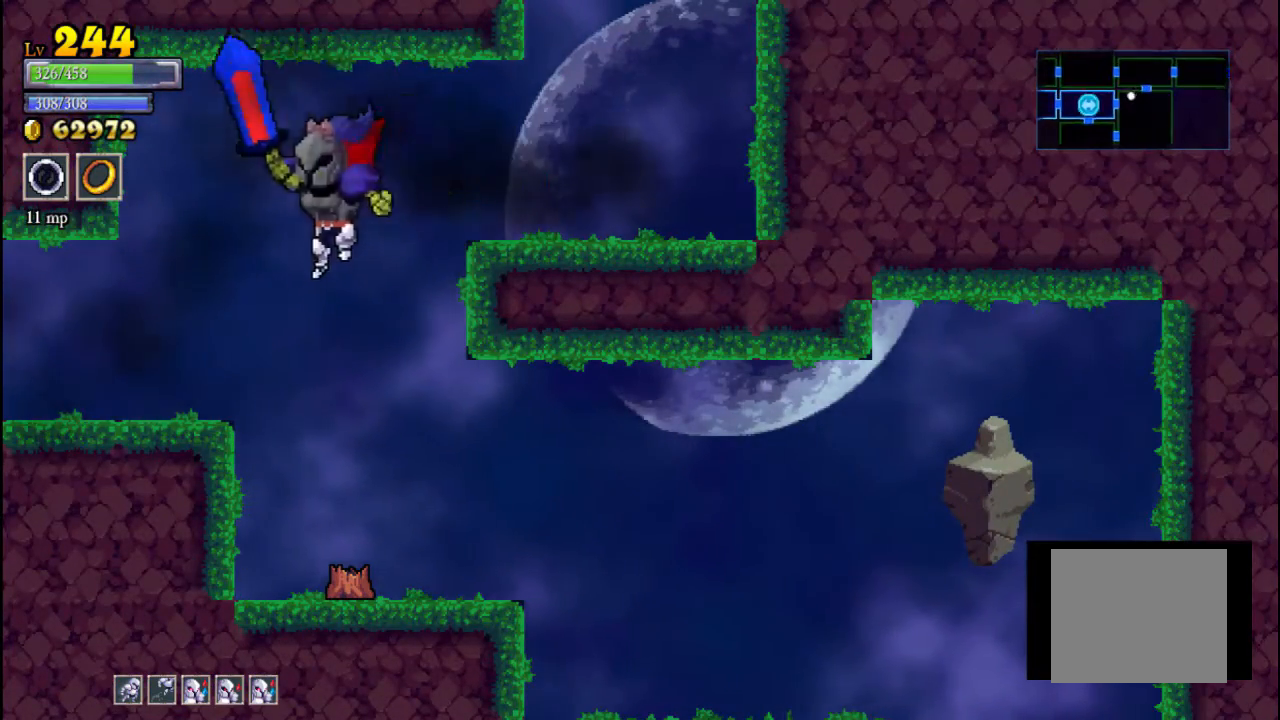
{"buttons": [], "left_stick": "right", "events": [[67, "left_stick", "right"], [400, "A", "down"], [500, "A", "up"]]}
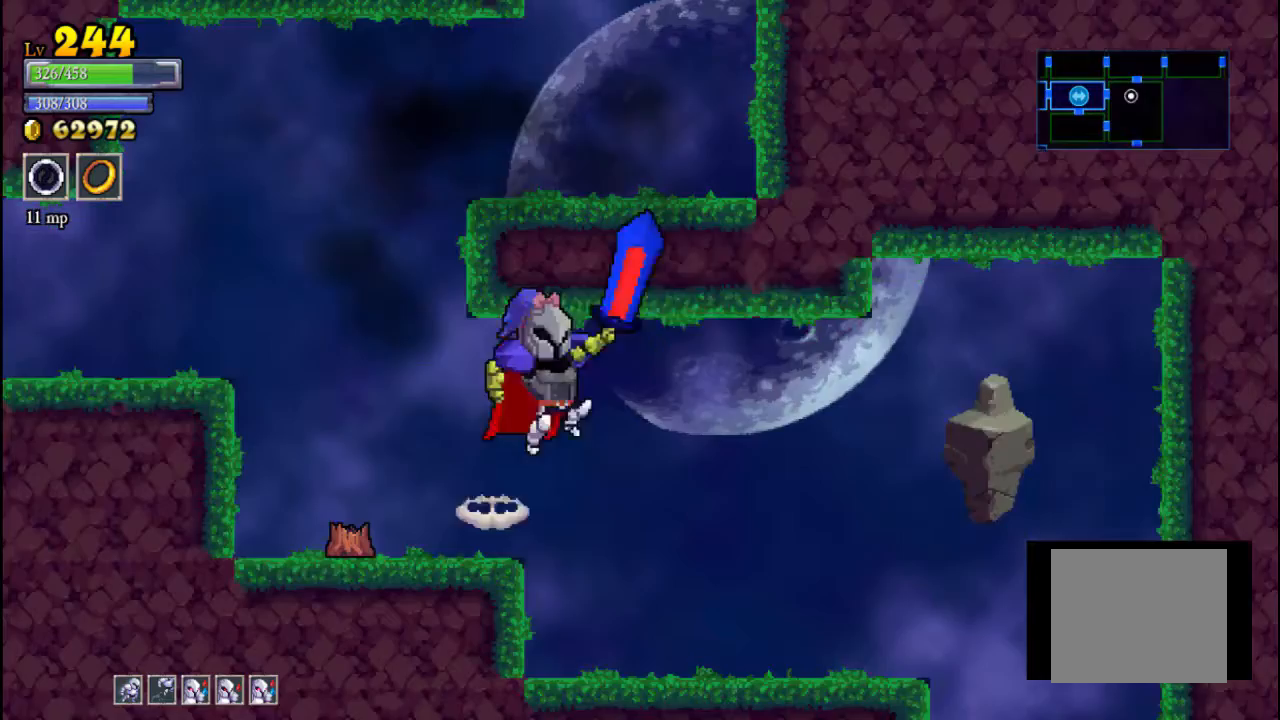
{"buttons": ["R2"], "left_stick": "right", "events": [[433, "R2", "down"]]}
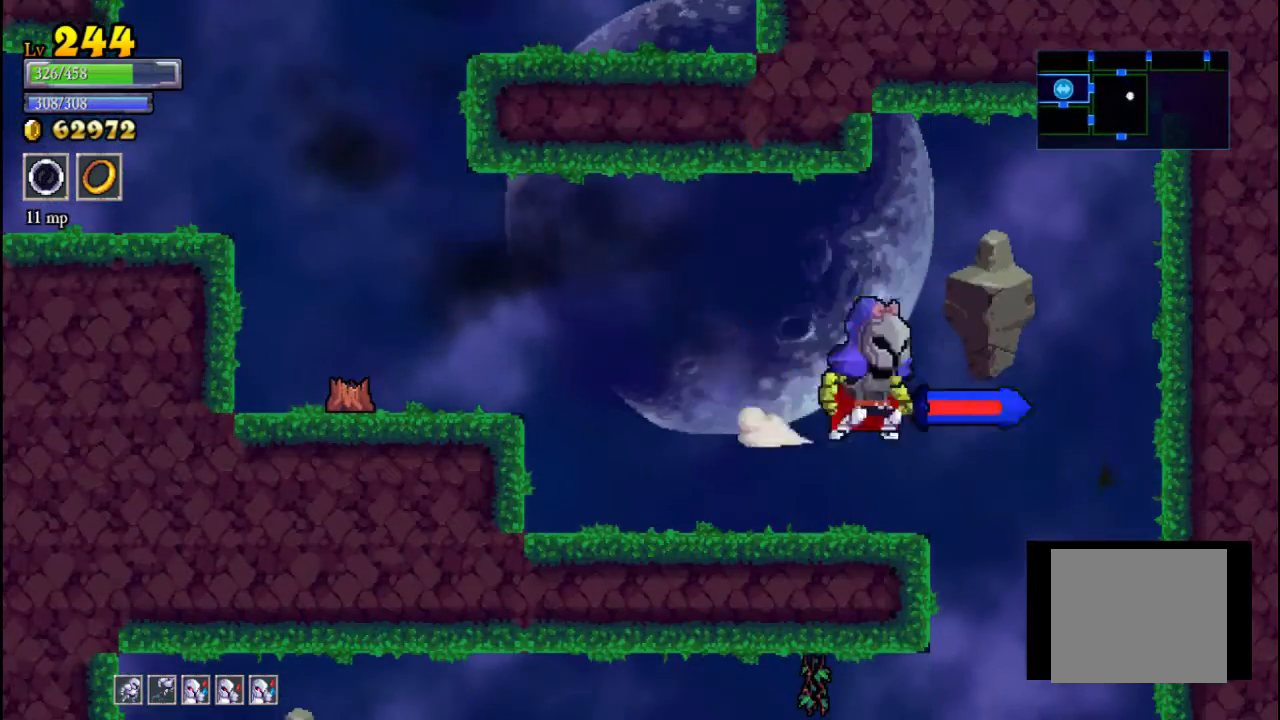
{"buttons": [], "left_stick": "center", "events": [[100, "R2", "up"], [367, "left_stick", "center"]]}
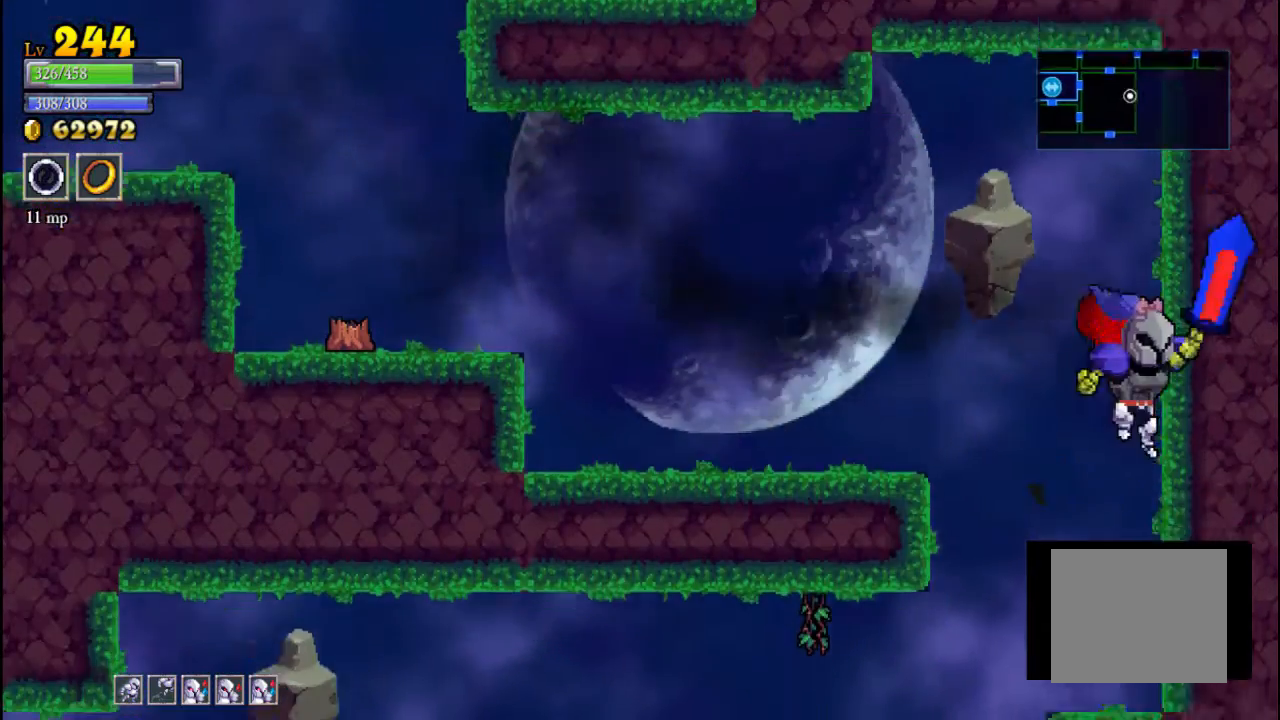
{"buttons": [], "left_stick": "left", "events": [[33, "left_stick", "left"], [133, "X", "down"], [400, "X", "up"]]}
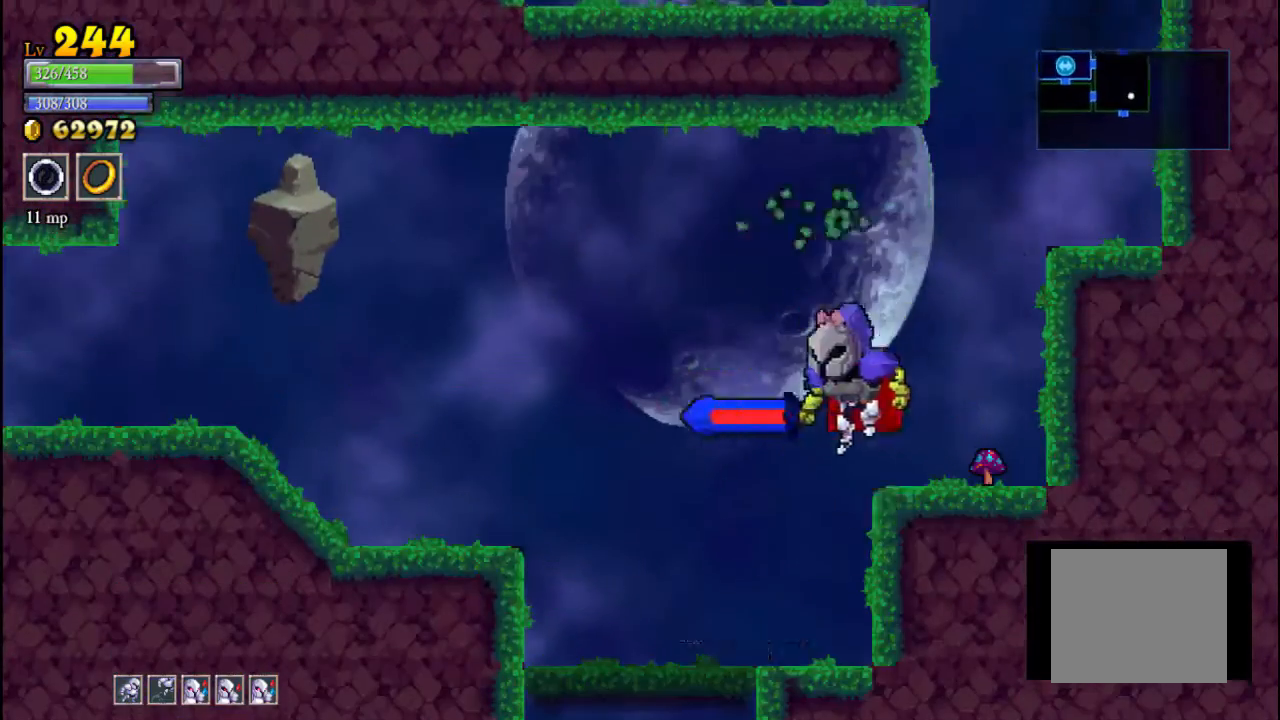
{"buttons": [], "left_stick": "down", "events": [[333, "left_stick", "down"], [400, "A", "down"], [500, "A", "up"]]}
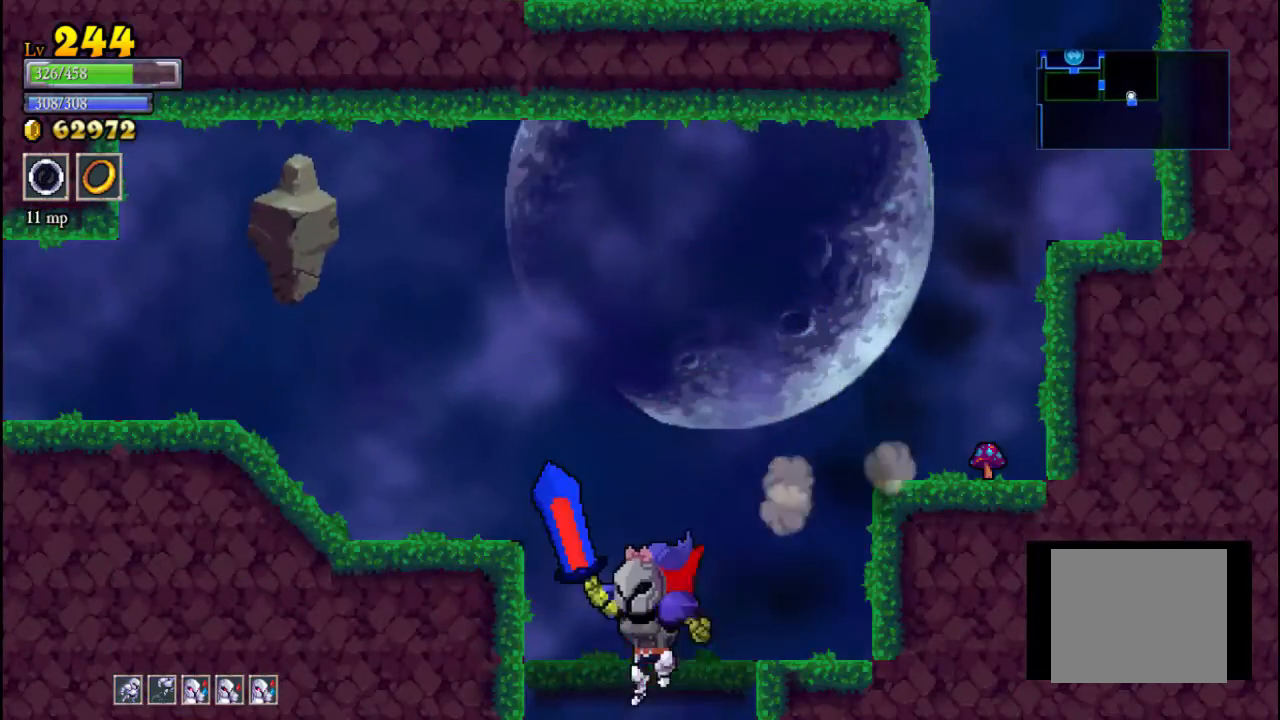
{"buttons": [], "left_stick": "center", "events": [[333, "left_stick", "center"]]}
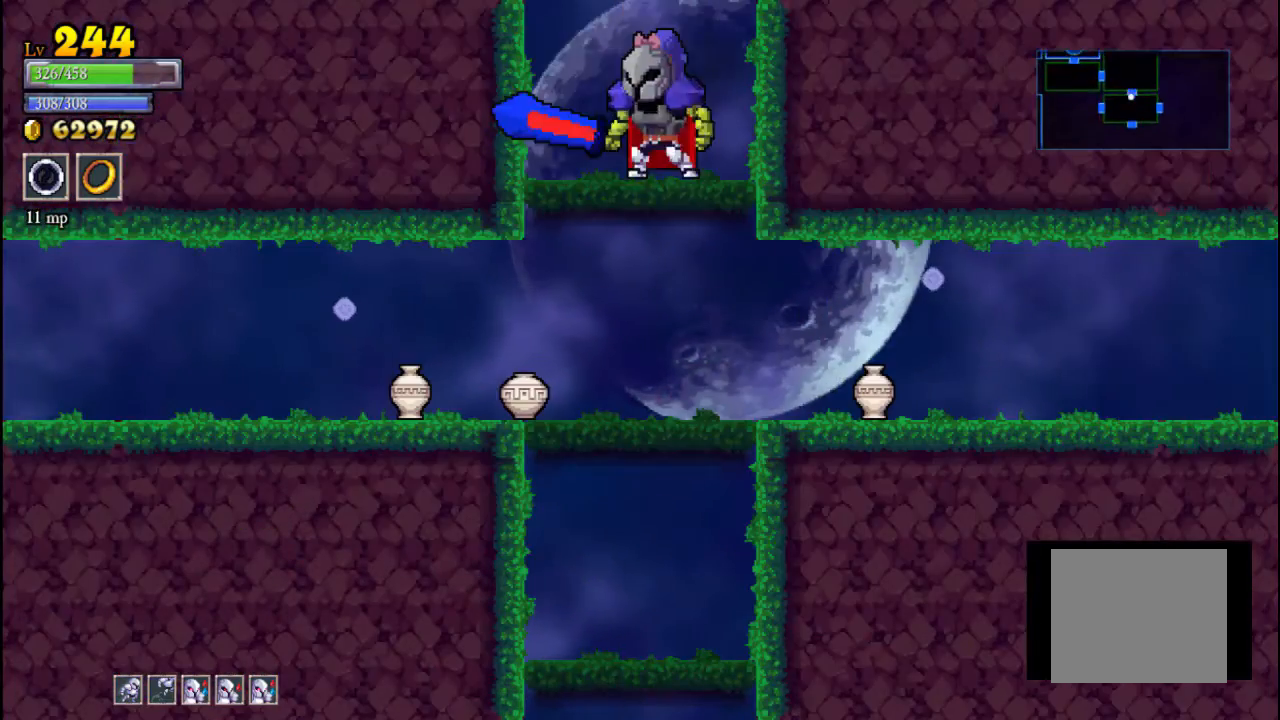
{"buttons": ["X"], "left_stick": "center", "events": [[133, "left_stick", "down"], [167, "A", "down"], [267, "A", "up"], [333, "left_stick", "left"], [433, "X", "down"], [500, "left_stick", "center"]]}
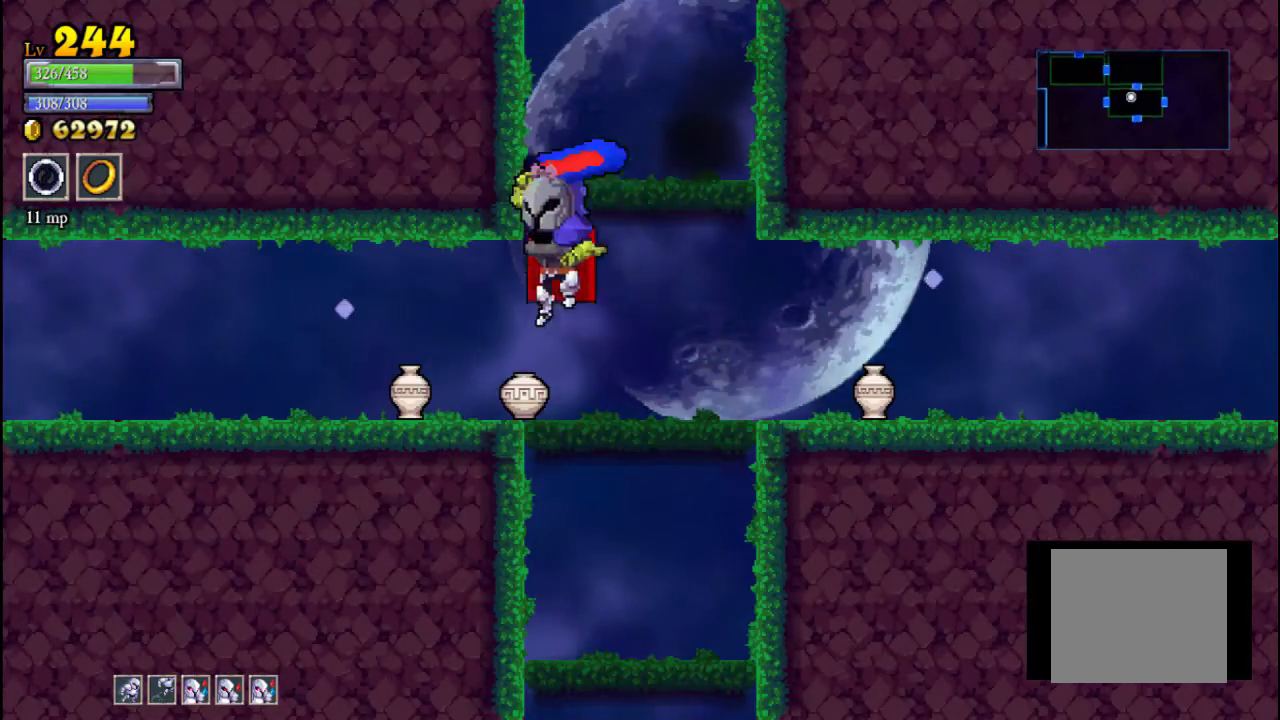
{"buttons": [], "left_stick": "left", "events": [[67, "left_stick", "right"], [100, "X", "up"], [200, "left_stick", "left"]]}
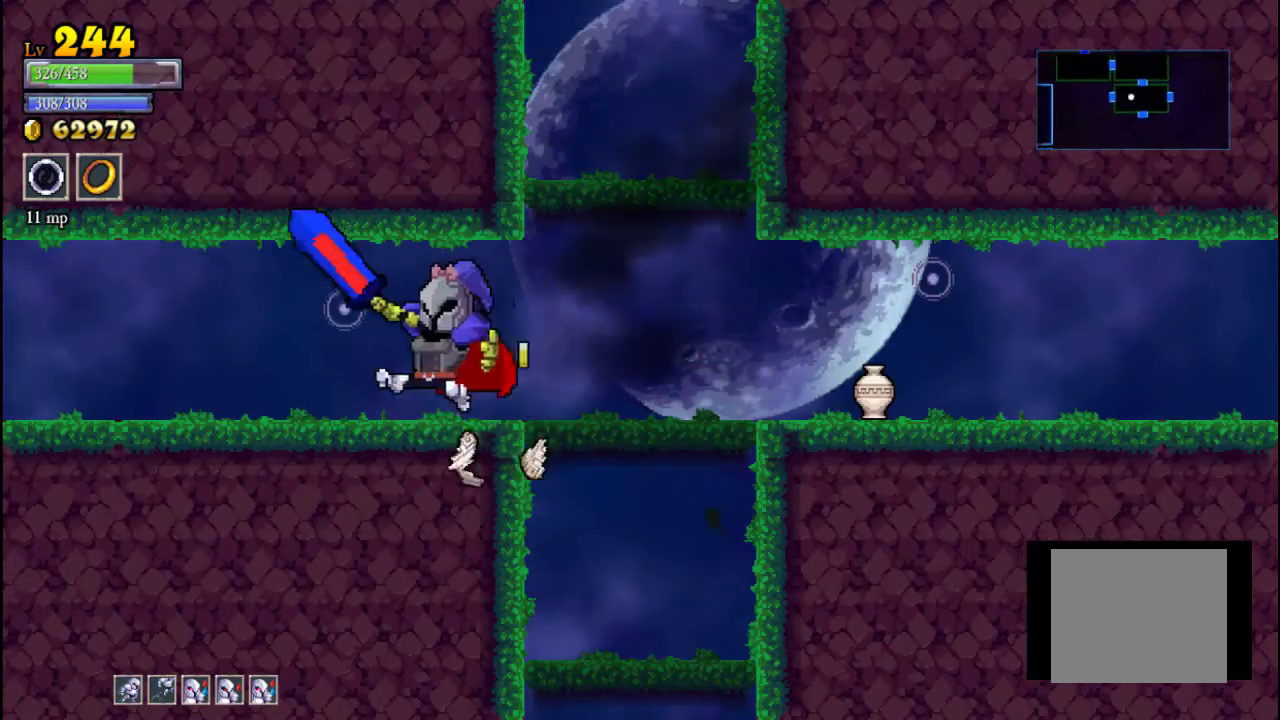
{"buttons": ["L2"], "left_stick": "left", "events": [[67, "L2", "down"], [300, "L2", "up"], [433, "L2", "down"]]}
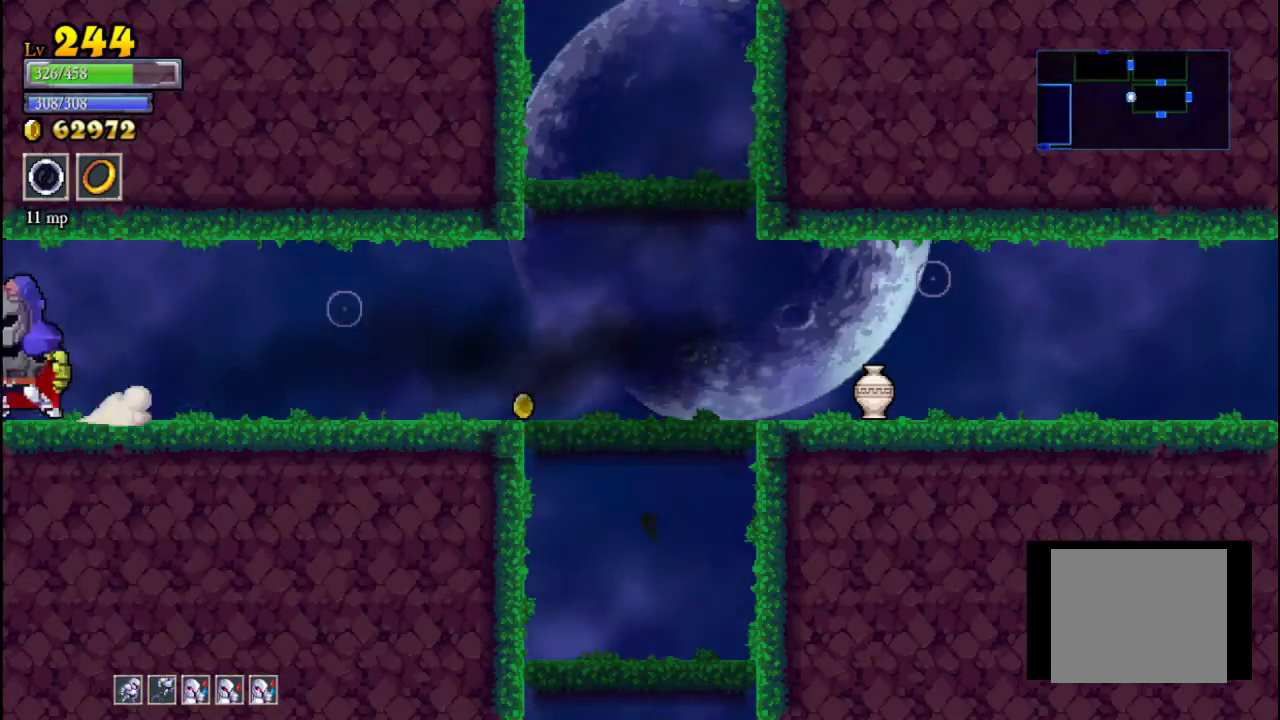
{"buttons": ["X"], "left_stick": "left", "events": [[133, "L2", "up"], [467, "X", "down"]]}
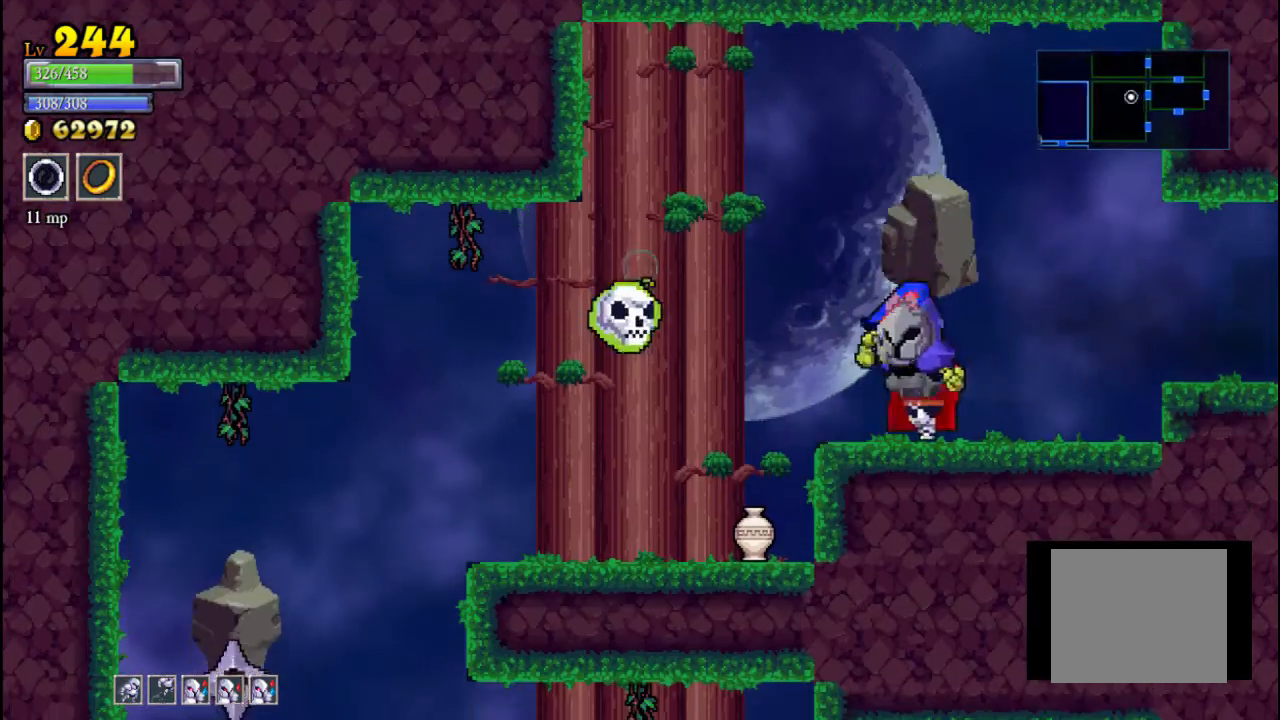
{"buttons": [], "left_stick": "center", "events": [[167, "X", "up"], [333, "left_stick", "center"]]}
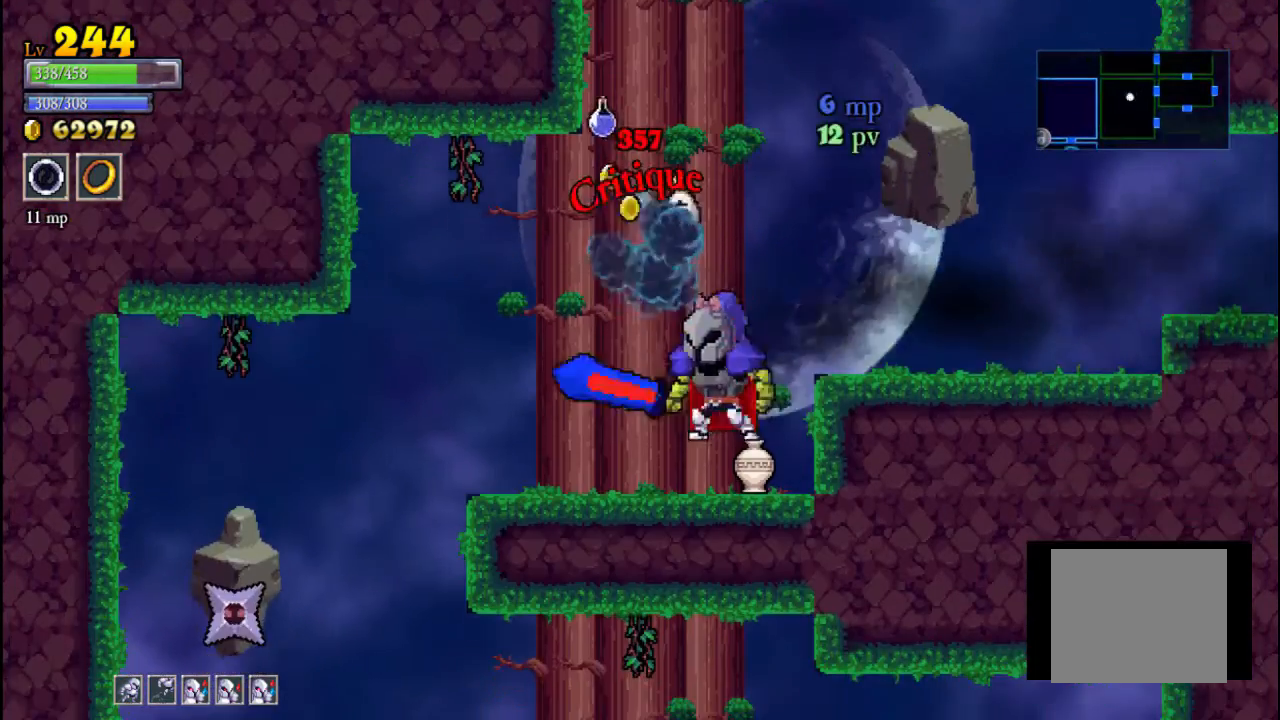
{"buttons": [], "left_stick": "center", "events": [[67, "left_stick", "right"], [100, "X", "down"], [200, "X", "up"], [200, "left_stick", "left"], [500, "left_stick", "center"]]}
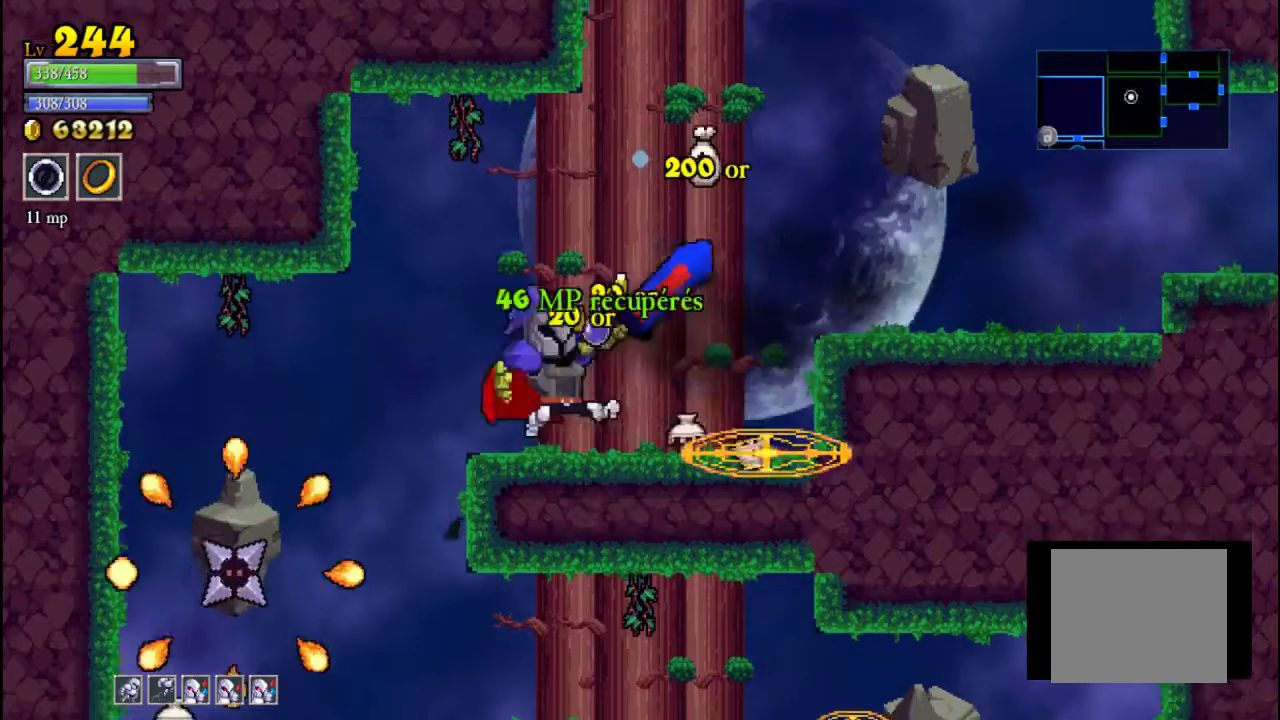
{"buttons": [], "left_stick": "left", "events": [[67, "left_stick", "right"], [267, "A", "down"], [300, "left_stick", "left"], [367, "A", "up"]]}
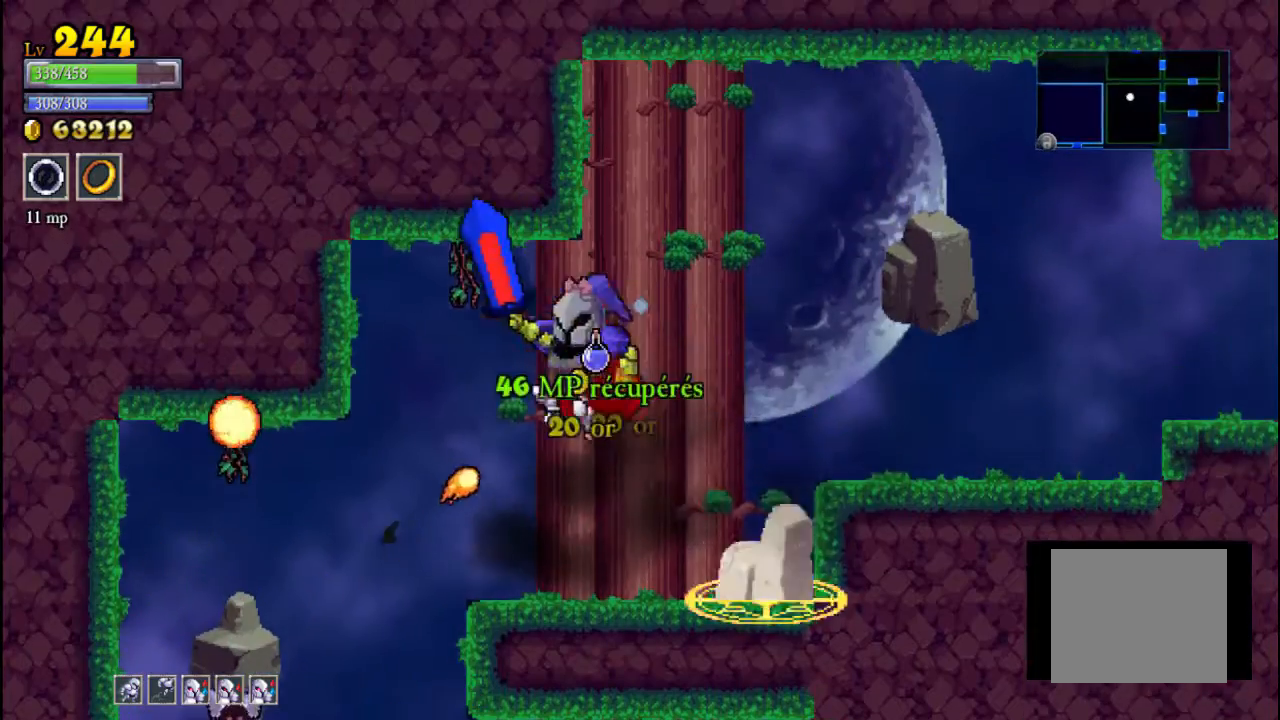
{"buttons": [], "left_stick": "center", "events": [[100, "left_stick", "right"], [233, "left_stick", "left"], [400, "left_stick", "center"]]}
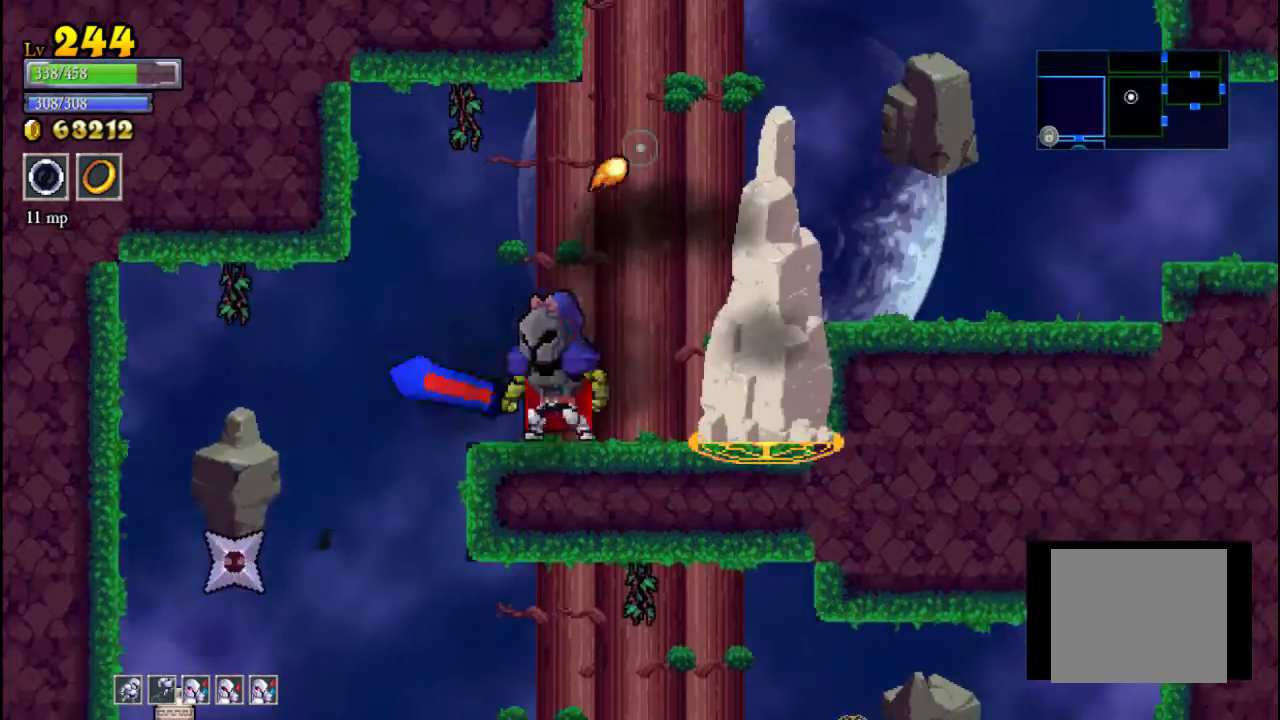
{"buttons": [], "left_stick": "left", "events": [[33, "A", "down"], [67, "X", "down"], [100, "X", "up"], [133, "A", "up"], [333, "left_stick", "left"]]}
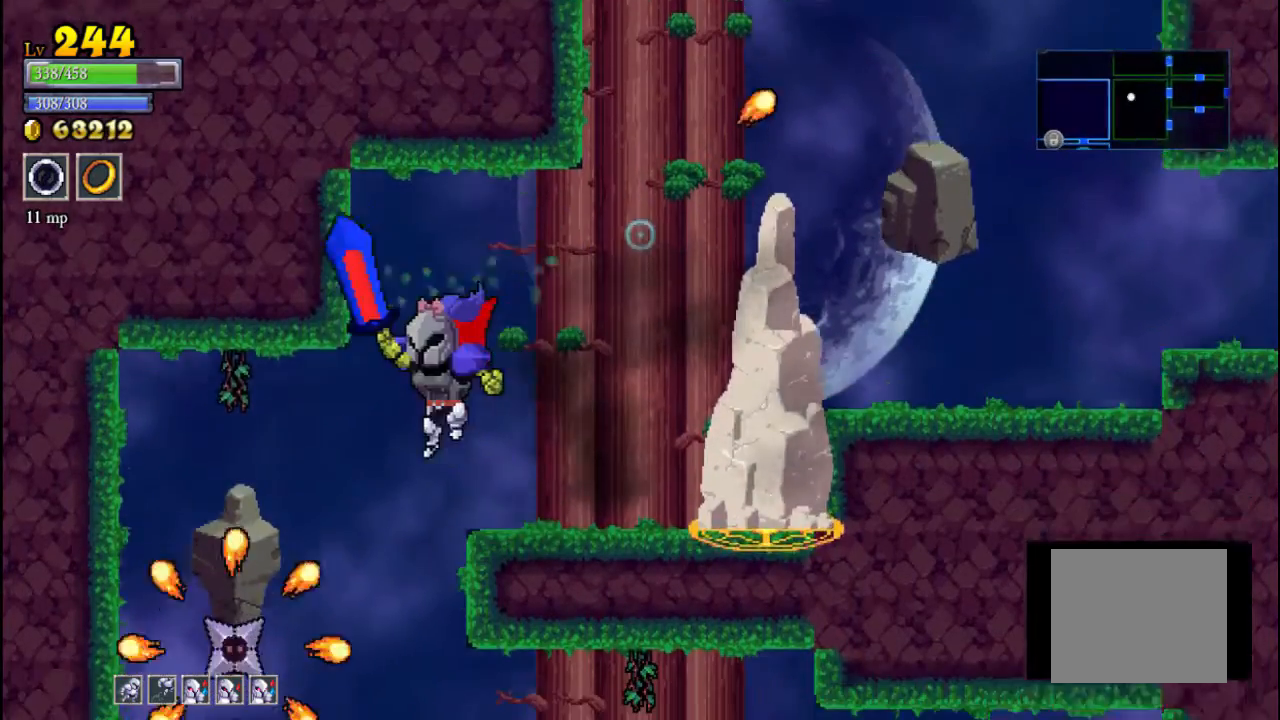
{"buttons": [], "left_stick": "center", "events": [[67, "X", "down"], [100, "left_stick", "center"], [167, "X", "up"]]}
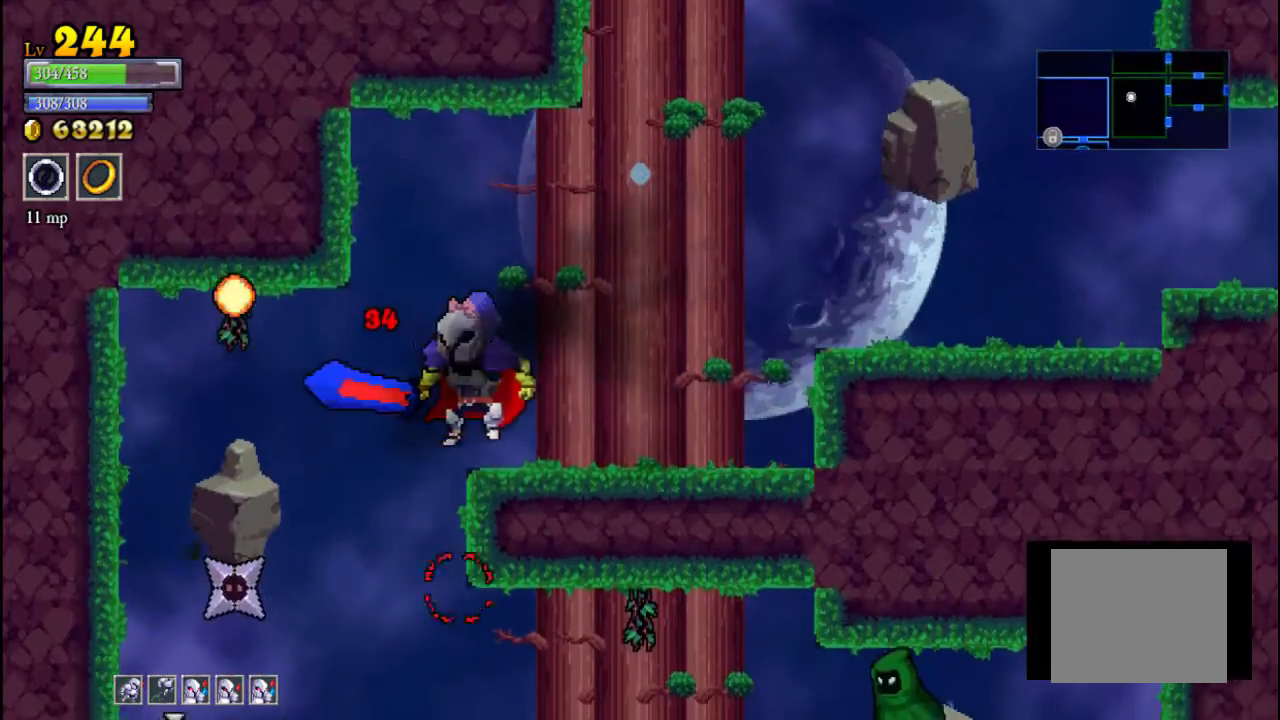
{"buttons": [], "left_stick": "center", "events": [[167, "left_stick", "left"], [400, "X", "down"], [400, "left_stick", "center"], [500, "X", "up"]]}
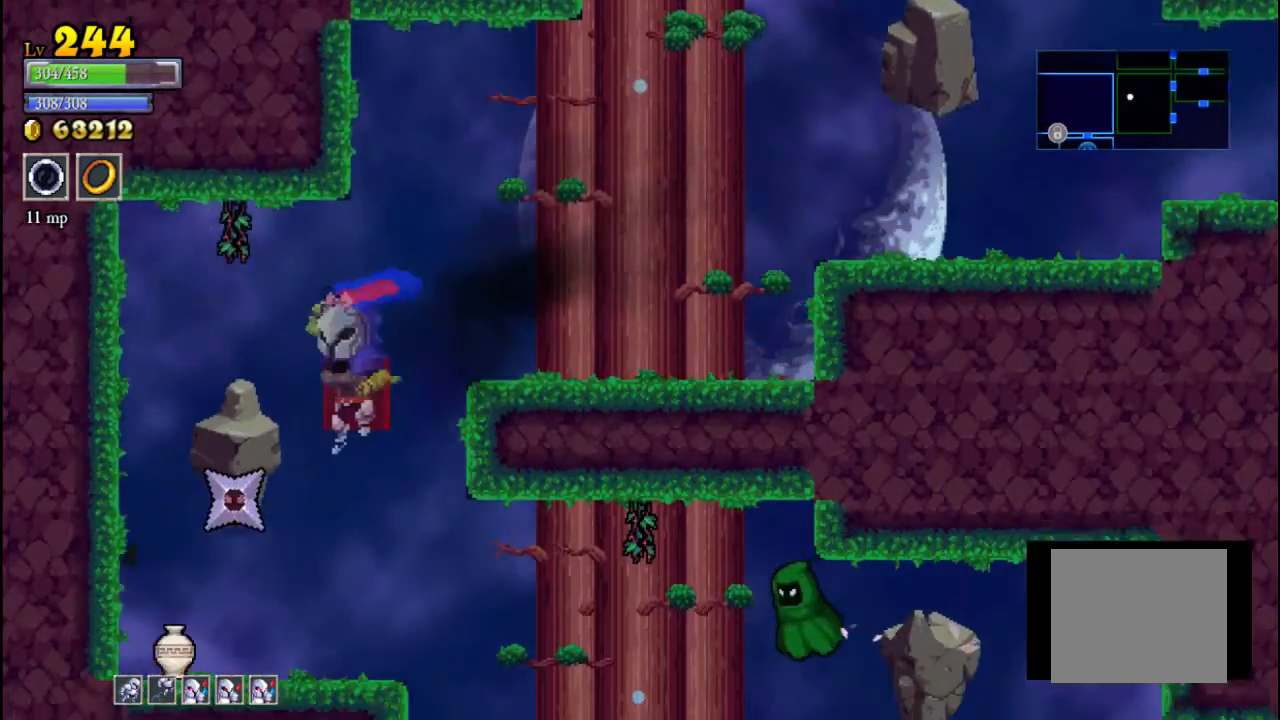
{"buttons": ["X"], "left_stick": "right", "events": [[433, "left_stick", "right"], [467, "X", "down"]]}
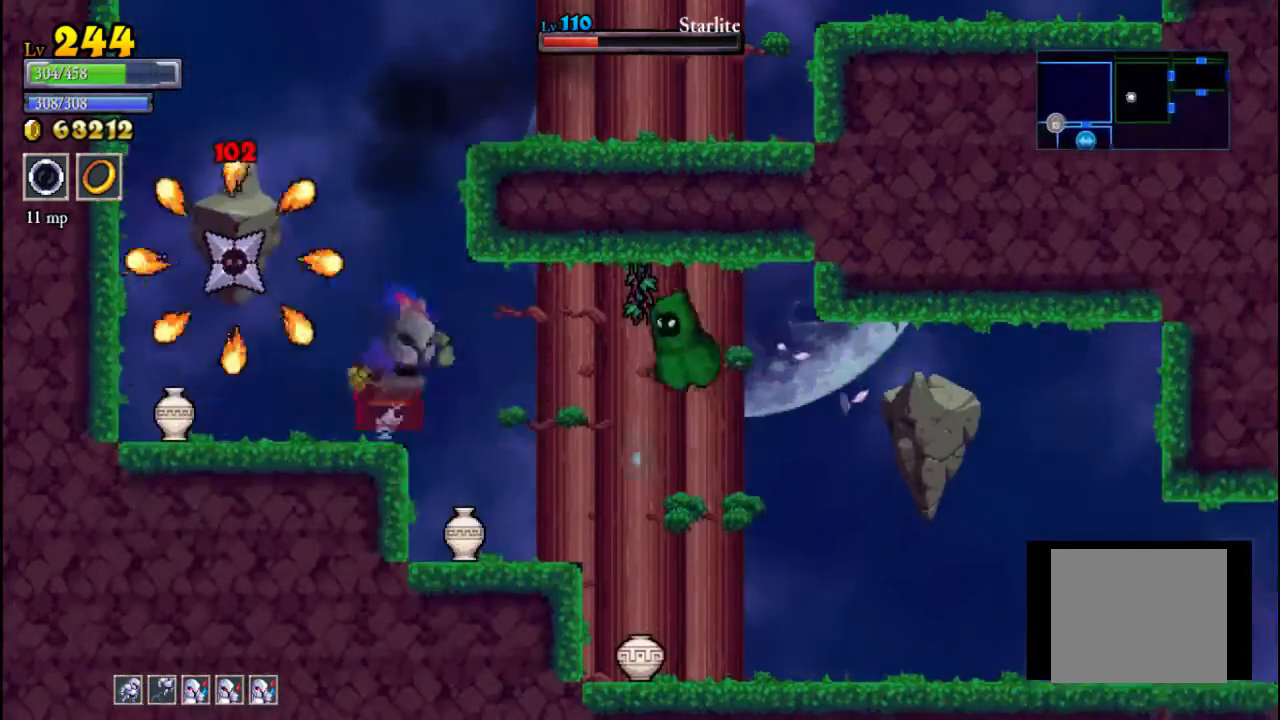
{"buttons": ["A", "X"], "left_stick": "left", "events": [[133, "X", "up"], [167, "left_stick", "center"], [433, "A", "down"], [433, "left_stick", "left"], [500, "X", "down"]]}